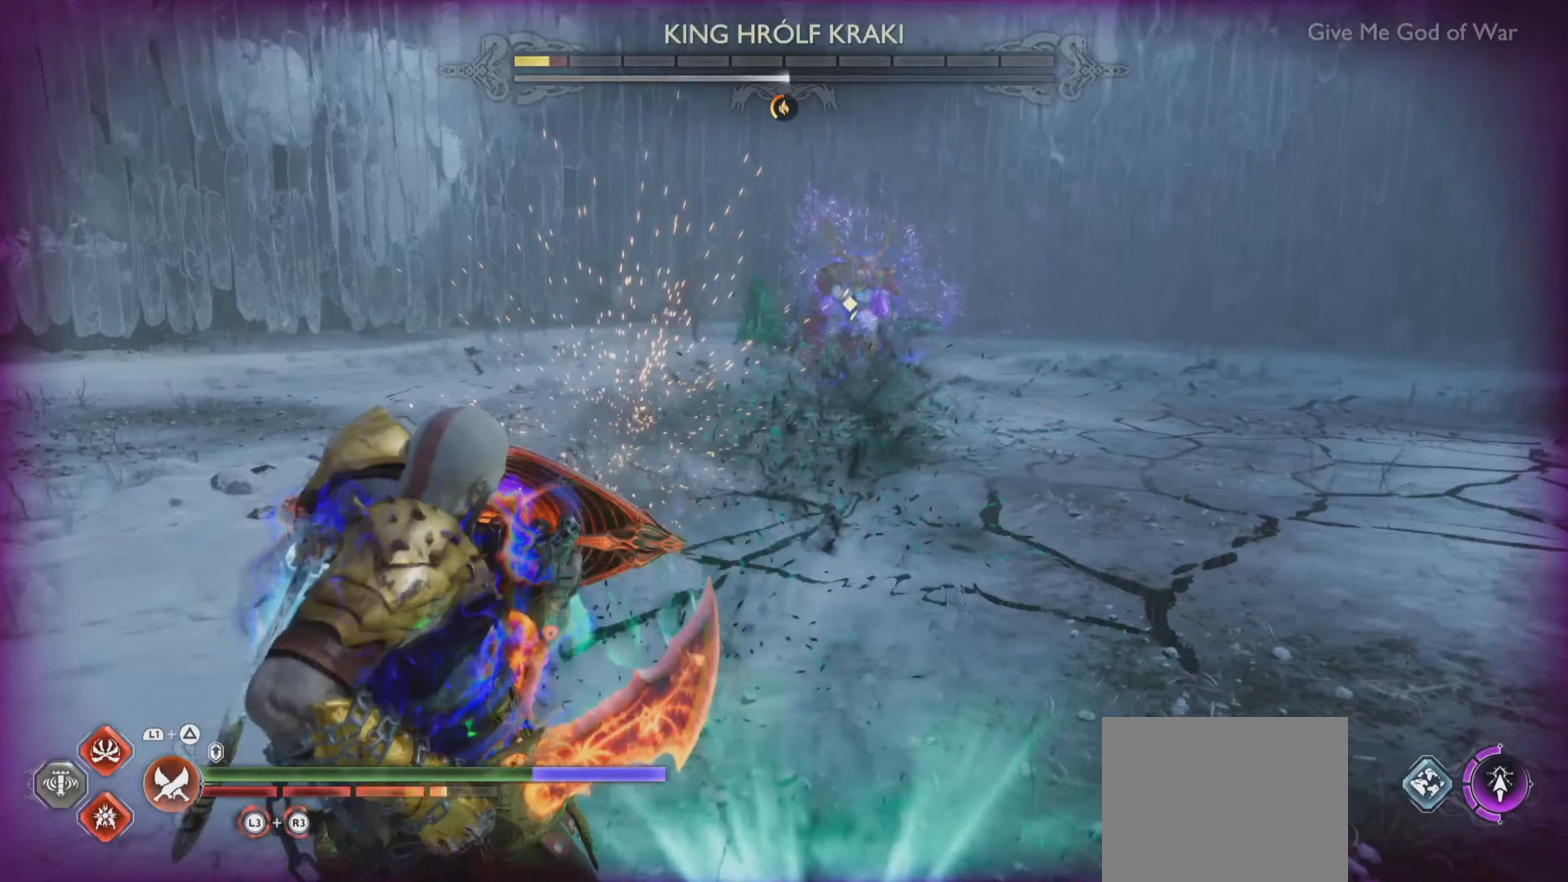
Gameplay with a controller (PlayStation layout); each line is a JSON object with the inputs held at the frame after it. "events" lists button and stick changes between this image and that frame as [ms after this image, input, new state], when the widget could be followed in between. Not read: L3 R3.
{"buttons": [], "left_stick": "up-right", "right_stick": "center", "events": [[217, "L1", "up"], [384, "SQUARE", "down"], [484, "SQUARE", "up"]]}
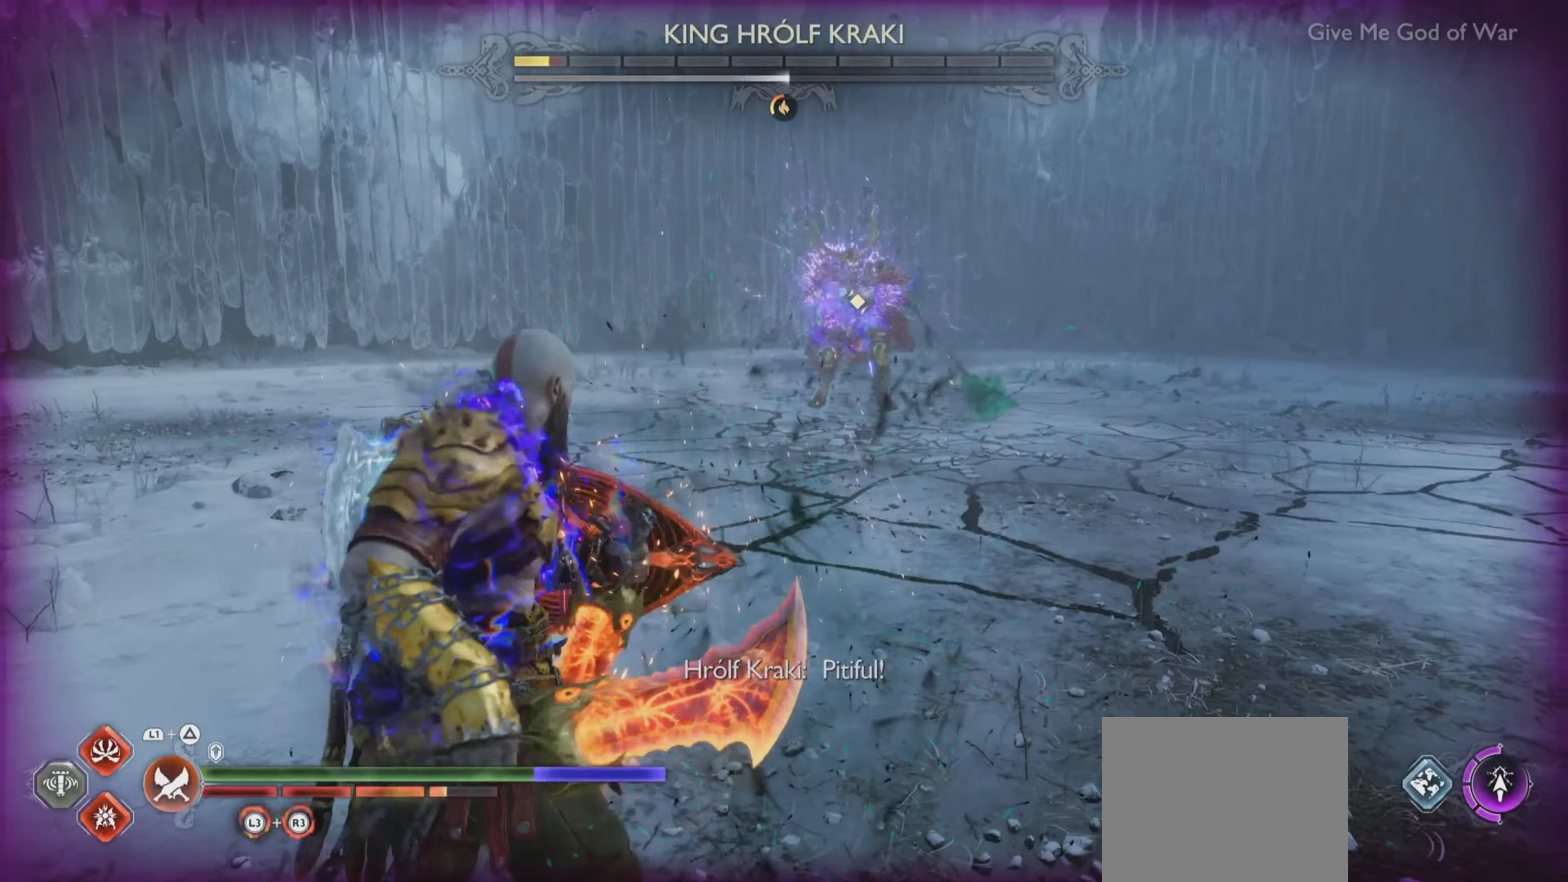
{"buttons": ["SQUARE"], "left_stick": "up-right", "right_stick": "center"}
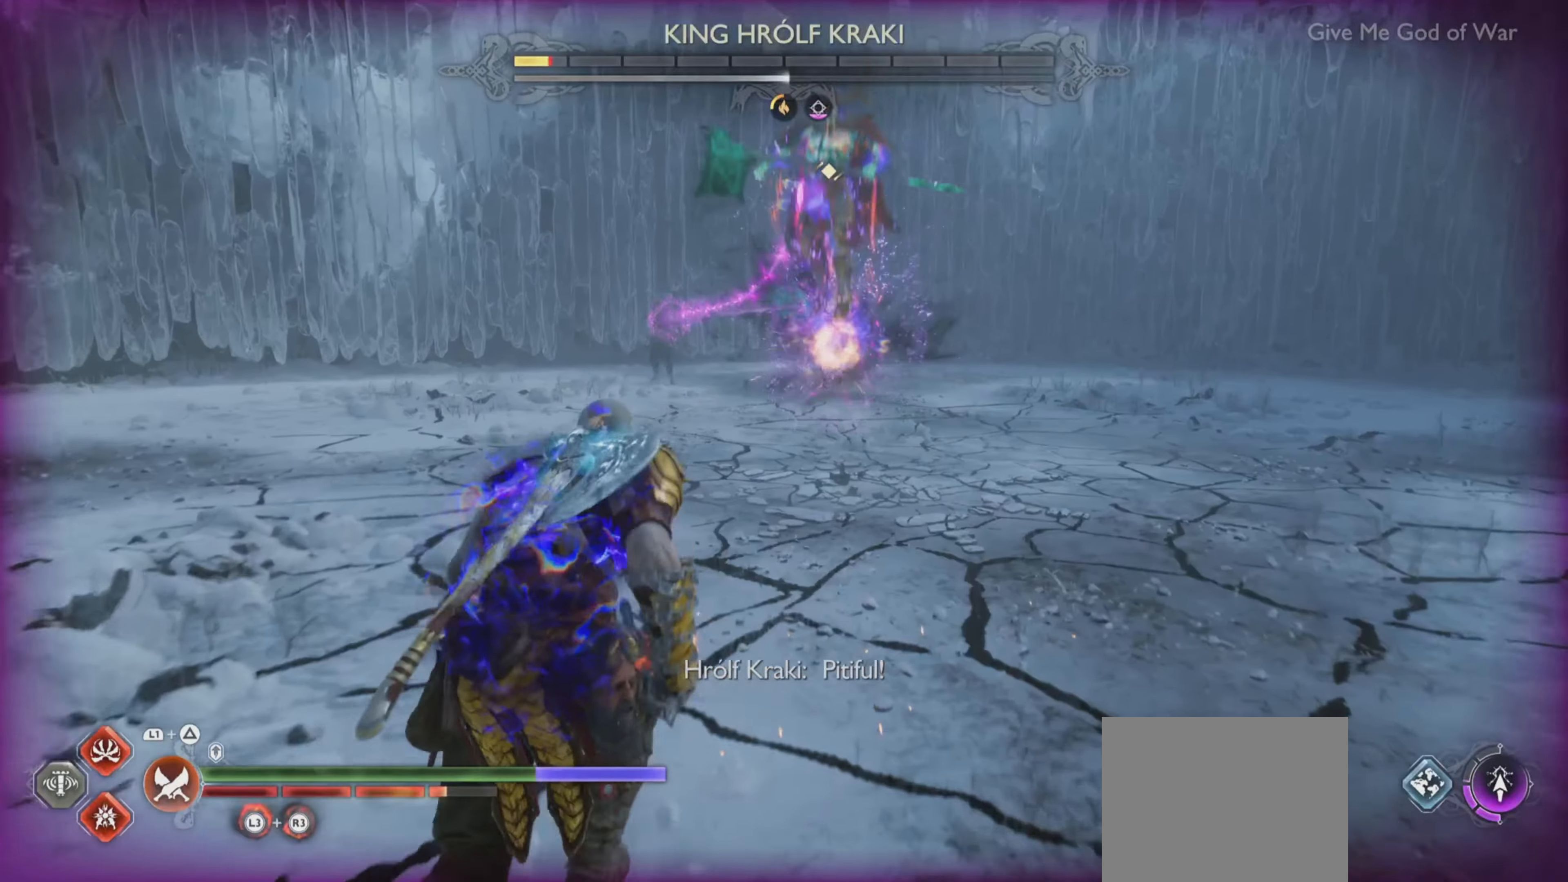
{"buttons": [], "left_stick": "up-right", "right_stick": "center", "events": [[83, "SQUARE", "up"], [183, "left_stick", "down"], [233, "left_stick", "up-right"]]}
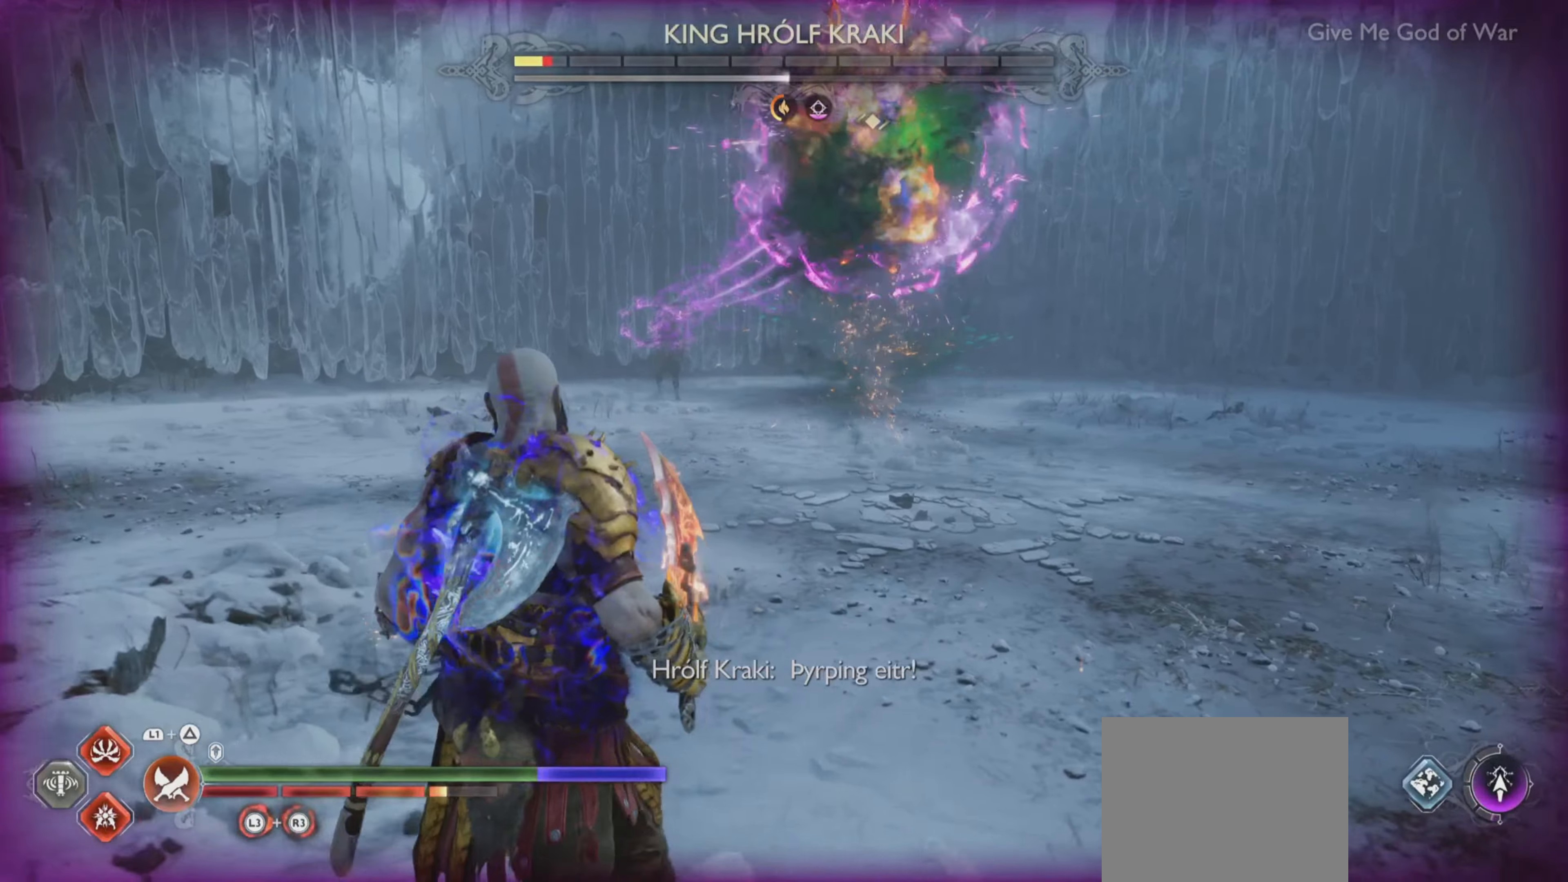
{"buttons": ["L1"], "left_stick": "up-right", "right_stick": "center", "events": [[117, "L1", "down"]]}
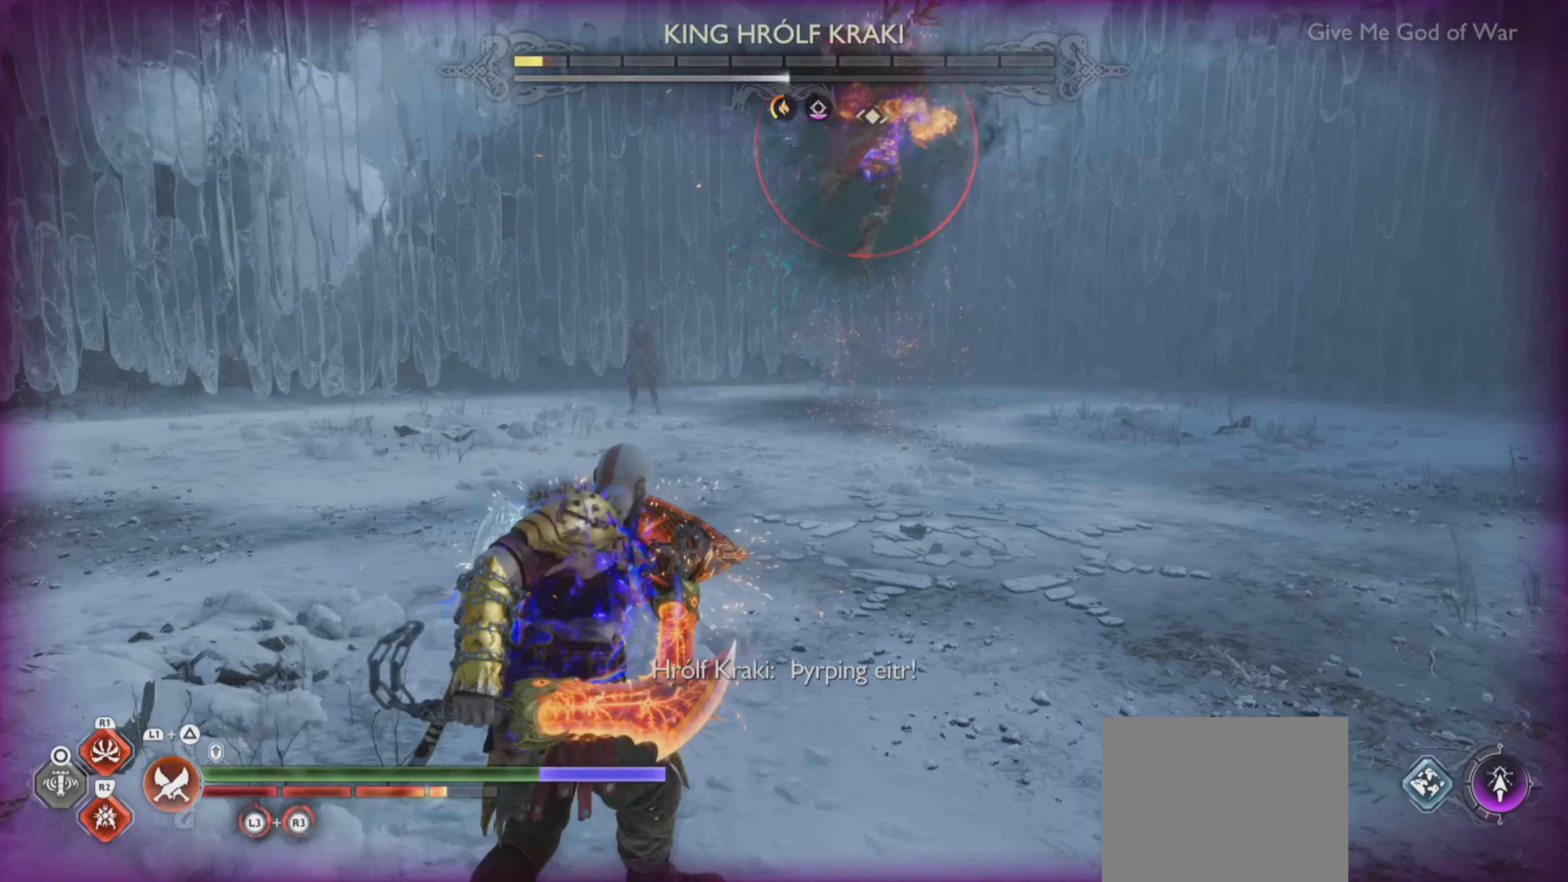
{"buttons": [], "left_stick": "center", "right_stick": "center", "events": [[133, "L1", "up"], [267, "left_stick", "center"]]}
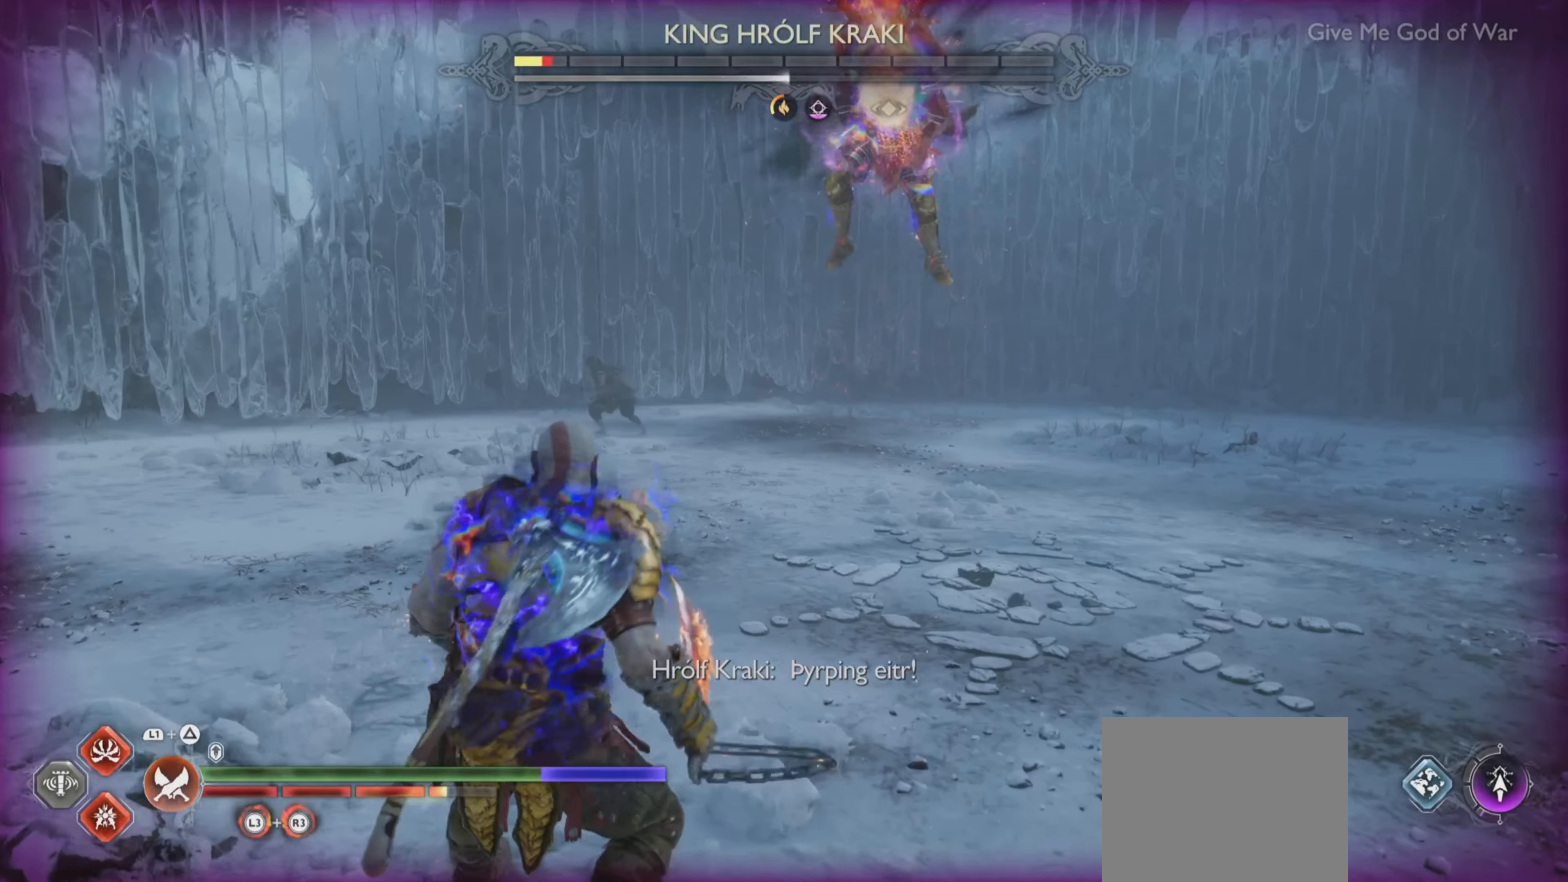
{"buttons": [], "left_stick": "down", "right_stick": "center", "events": [[134, "left_stick", "up-right"], [184, "CROSS", "down"], [184, "left_stick", "center"], [267, "CROSS", "up"], [317, "left_stick", "down"], [367, "R1", "down"], [501, "R1", "up"]]}
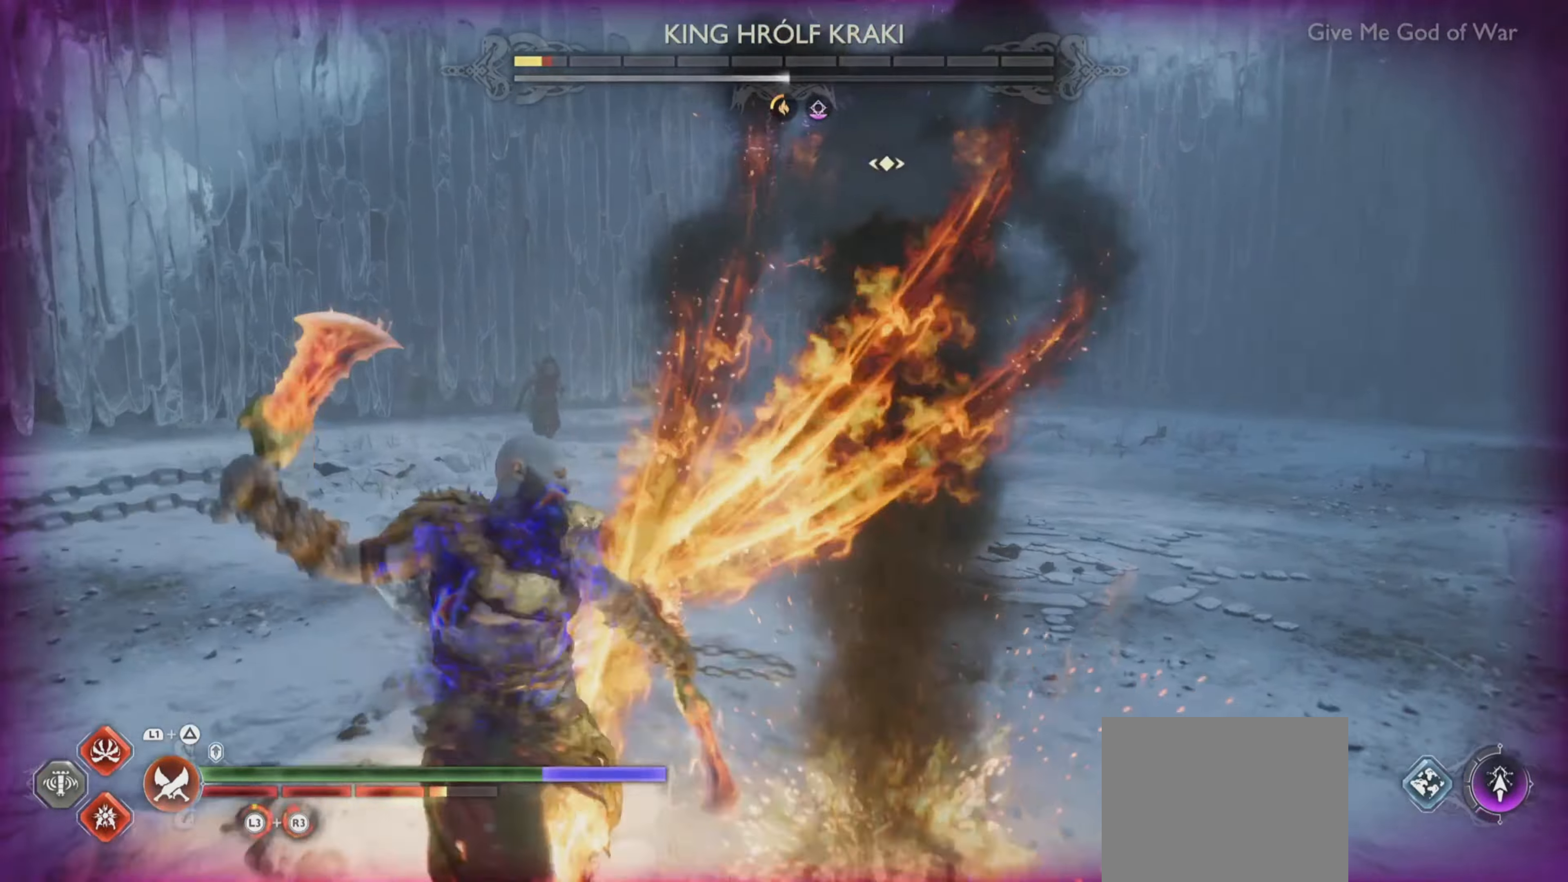
{"buttons": [], "left_stick": "center", "right_stick": "center", "events": [[233, "left_stick", "up-right"], [483, "left_stick", "center"]]}